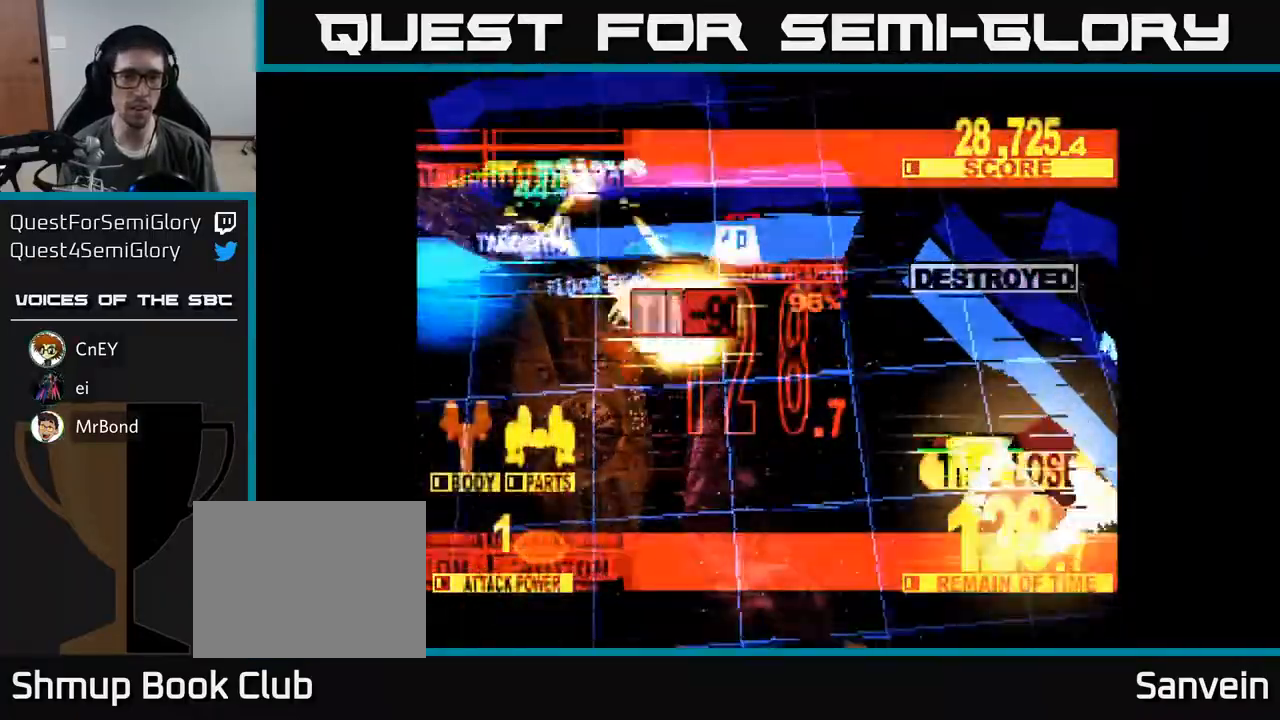
Gameplay with a controller (Xbox layout); each line is a JSON object with the inputs held at the frame after it. "events" lists button and stick changes between this image and that frame as [ms after this image, input, new state], when the widget could be followed in between. Not read: left_stick.
{"buttons": ["X", "DPAD_LEFT"], "right_stick": "center", "events": []}
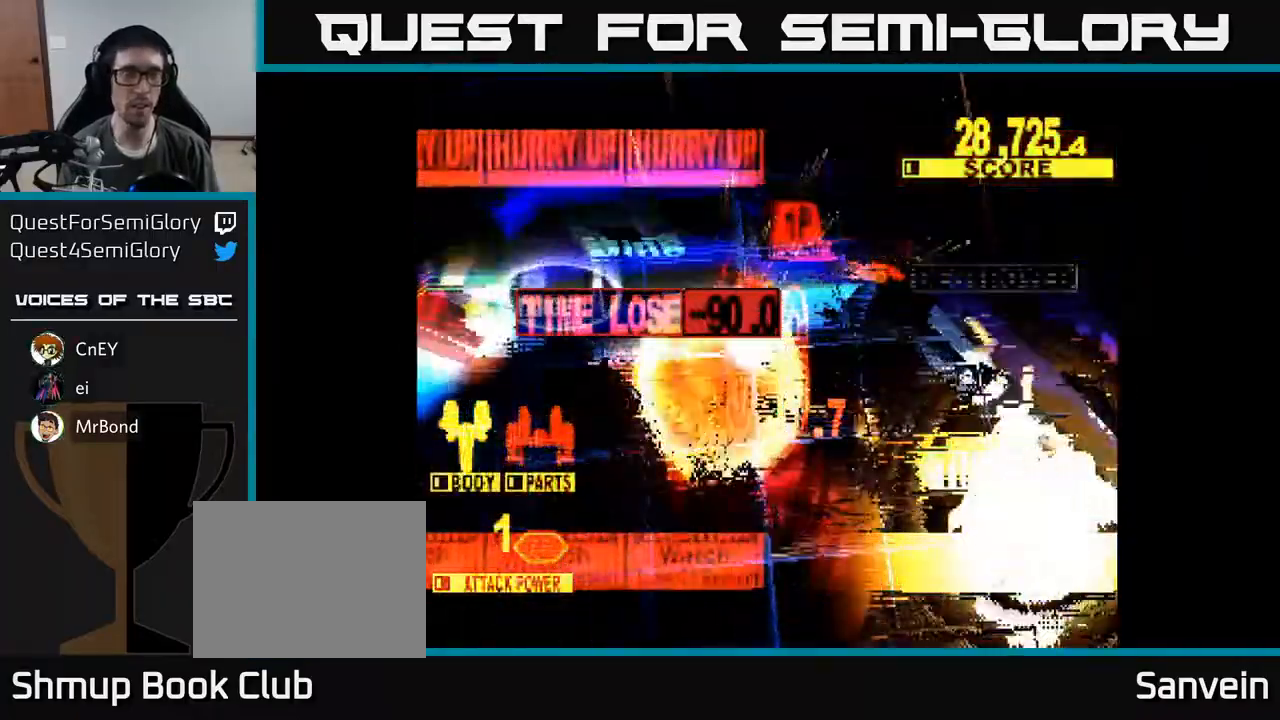
{"buttons": ["X", "DPAD_DOWN", "DPAD_LEFT"], "right_stick": "center", "events": [[267, "DPAD_DOWN", "down"]]}
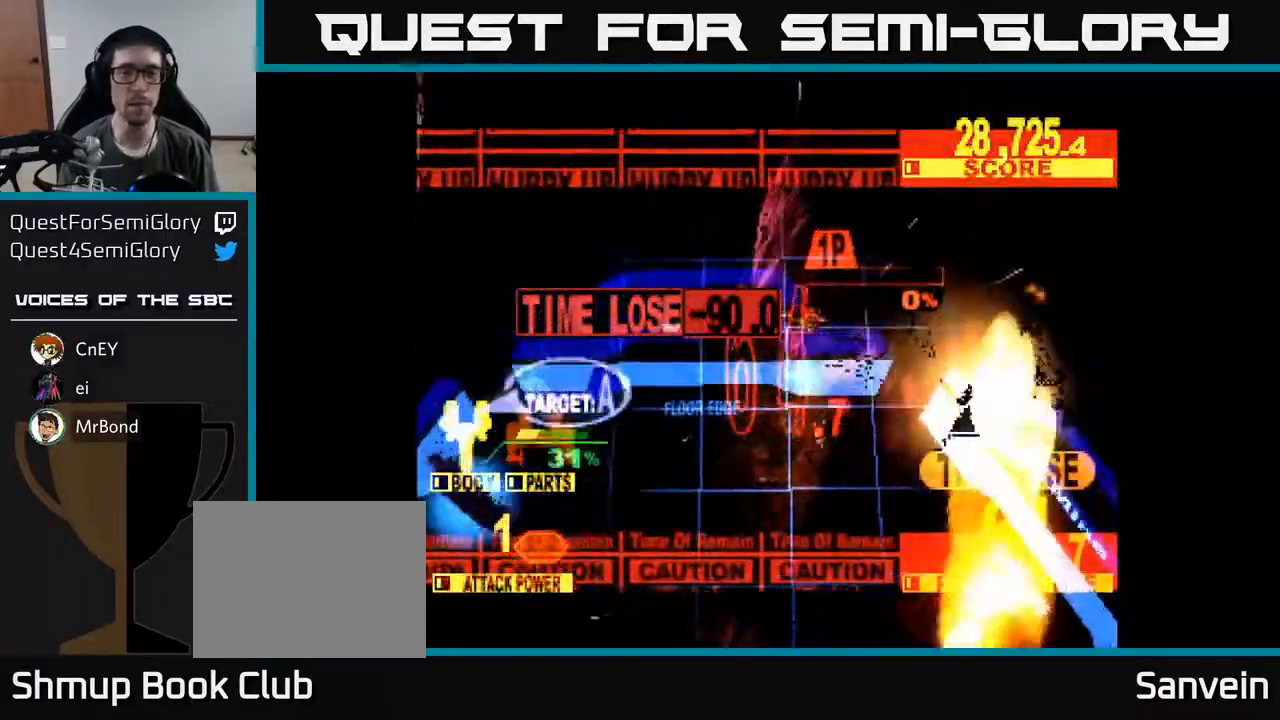
{"buttons": ["DPAD_DOWN", "DPAD_LEFT"], "right_stick": "center", "events": [[50, "A", "down"], [117, "X", "up"], [200, "A", "up"], [217, "X", "down"], [250, "A", "down"], [317, "X", "up"], [333, "A", "up"], [383, "A", "down"], [383, "DPAD_LEFT", "up"], [383, "X", "down"], [483, "DPAD_LEFT", "down"], [483, "X", "up"], [500, "A", "up"]]}
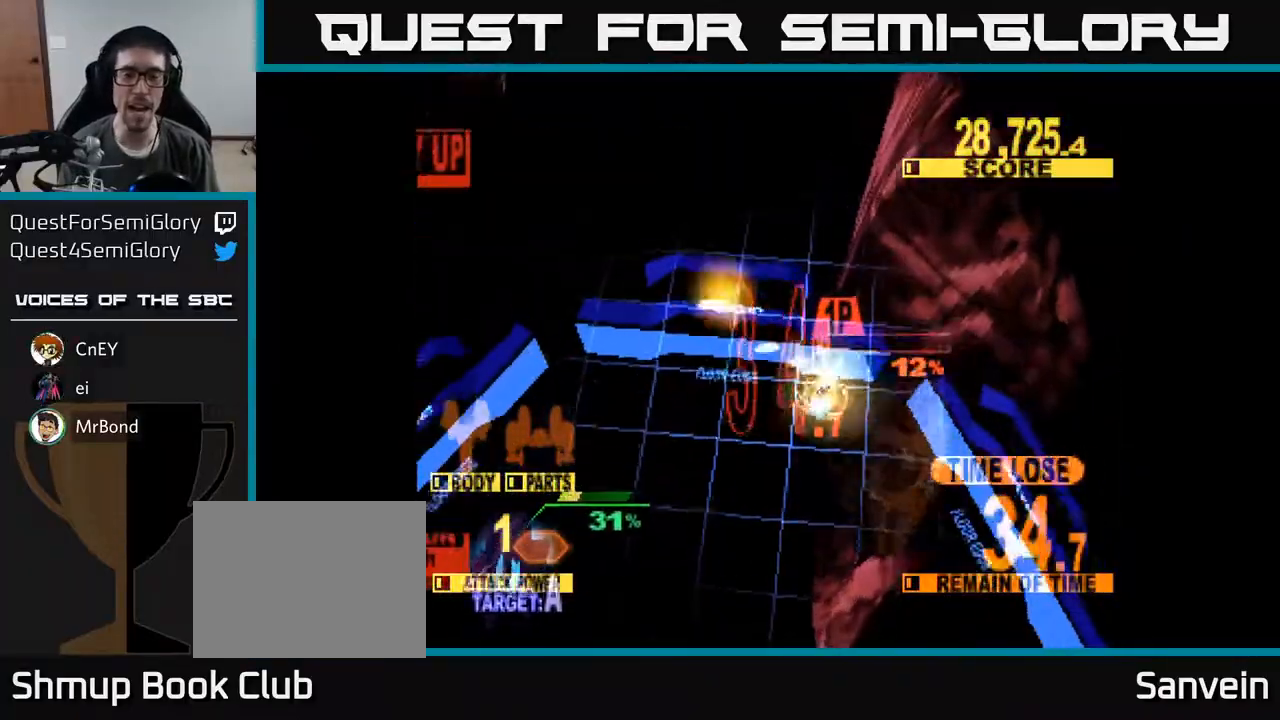
{"buttons": ["A", "X", "DPAD_DOWN", "DPAD_LEFT"], "right_stick": "center", "events": [[17, "A", "down"], [50, "X", "down"], [133, "X", "up"], [200, "X", "down"], [283, "X", "up"], [350, "X", "down"], [433, "X", "up"], [450, "A", "up"], [483, "A", "down"], [500, "X", "down"]]}
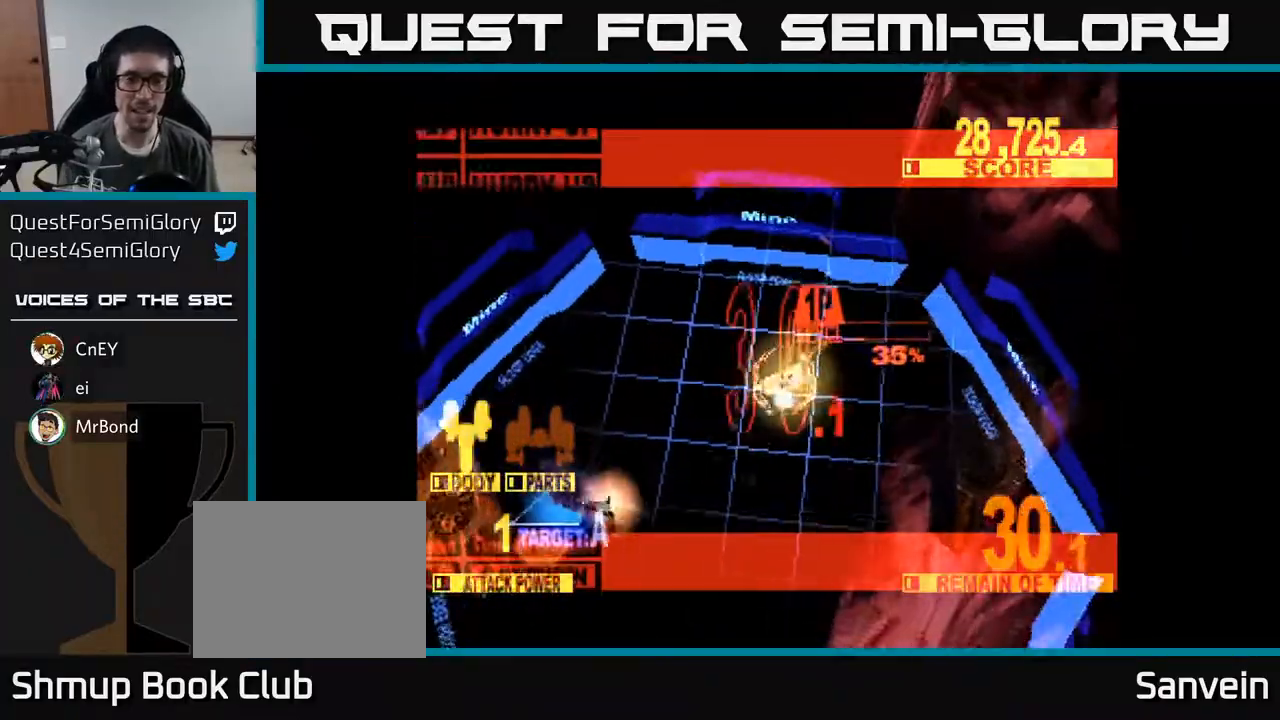
{"buttons": ["A", "X", "DPAD_DOWN", "DPAD_LEFT"], "right_stick": "center", "events": [[67, "X", "up"], [83, "A", "up"], [133, "A", "down"], [150, "X", "down"], [217, "A", "up"], [217, "X", "up"], [250, "A", "down"], [267, "X", "down"], [350, "X", "up"], [367, "A", "up"], [400, "A", "down"], [417, "X", "down"]]}
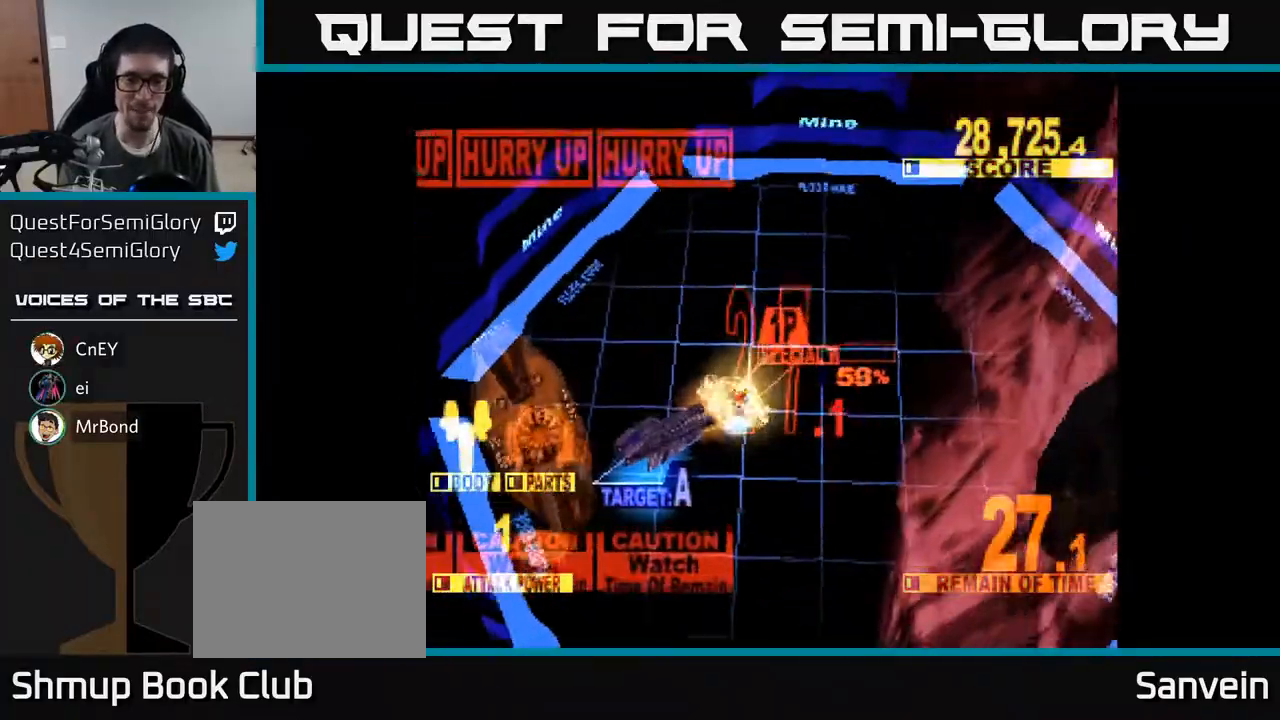
{"buttons": ["X", "DPAD_LEFT"], "right_stick": "center", "events": [[50, "A", "up"], [133, "DPAD_LEFT", "up"], [150, "DPAD_LEFT", "down"], [433, "DPAD_DOWN", "up"]]}
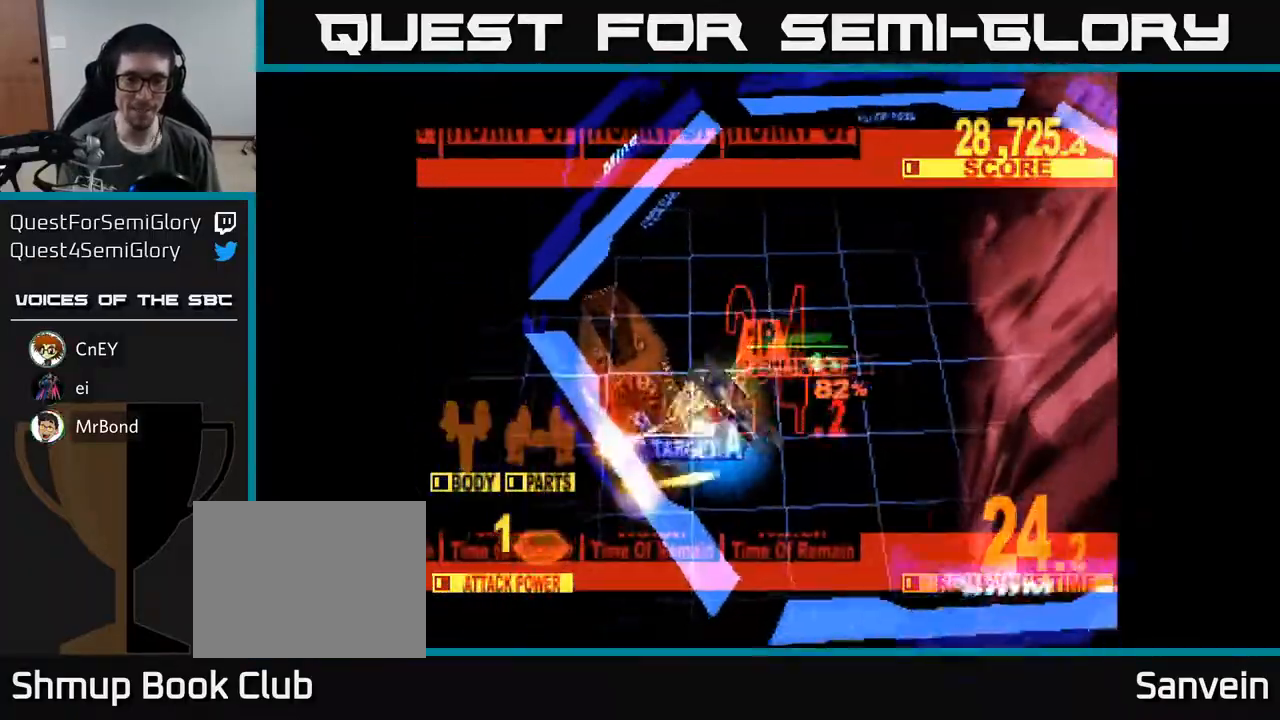
{"buttons": ["X", "DPAD_DOWN", "DPAD_RIGHT"], "right_stick": "center", "events": [[67, "DPAD_DOWN", "down"], [133, "DPAD_DOWN", "up"], [167, "DPAD_UP", "down"], [200, "DPAD_UP", "up"], [217, "DPAD_LEFT", "up"], [233, "DPAD_DOWN", "down"], [250, "DPAD_RIGHT", "down"], [383, "X", "up"], [467, "X", "down"]]}
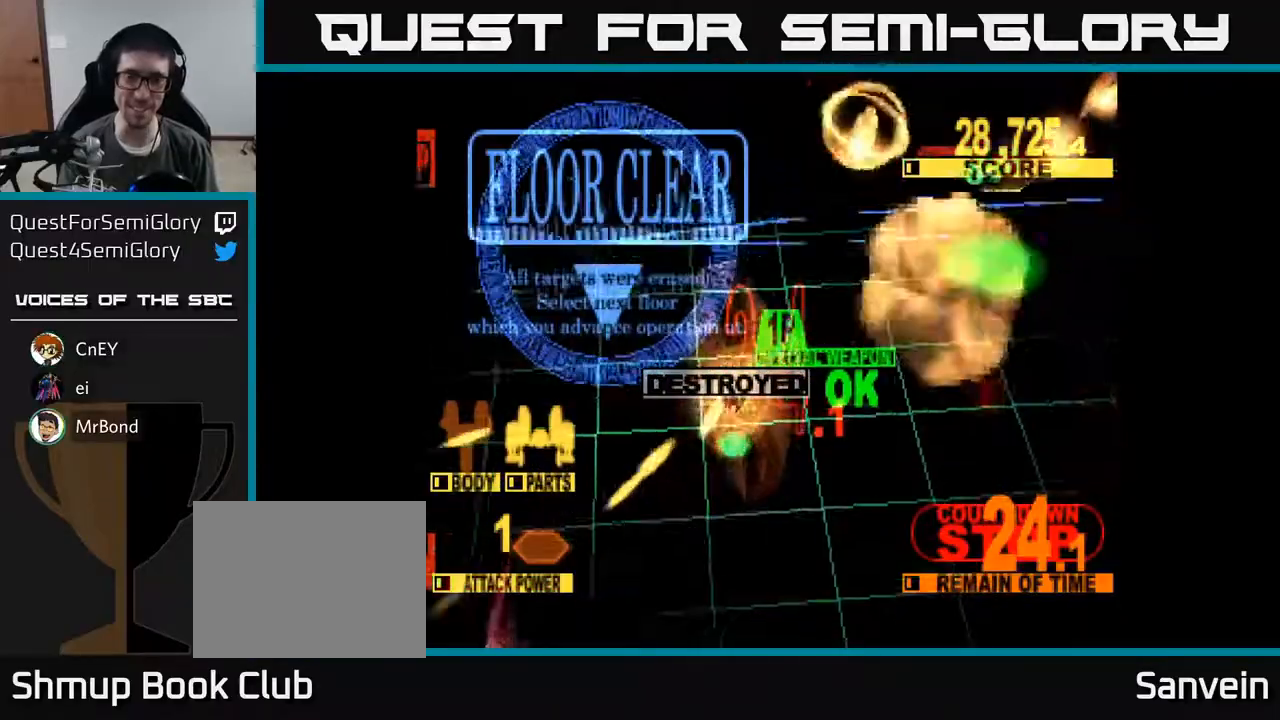
{"buttons": ["X", "DPAD_DOWN", "DPAD_RIGHT"], "right_stick": "center", "events": []}
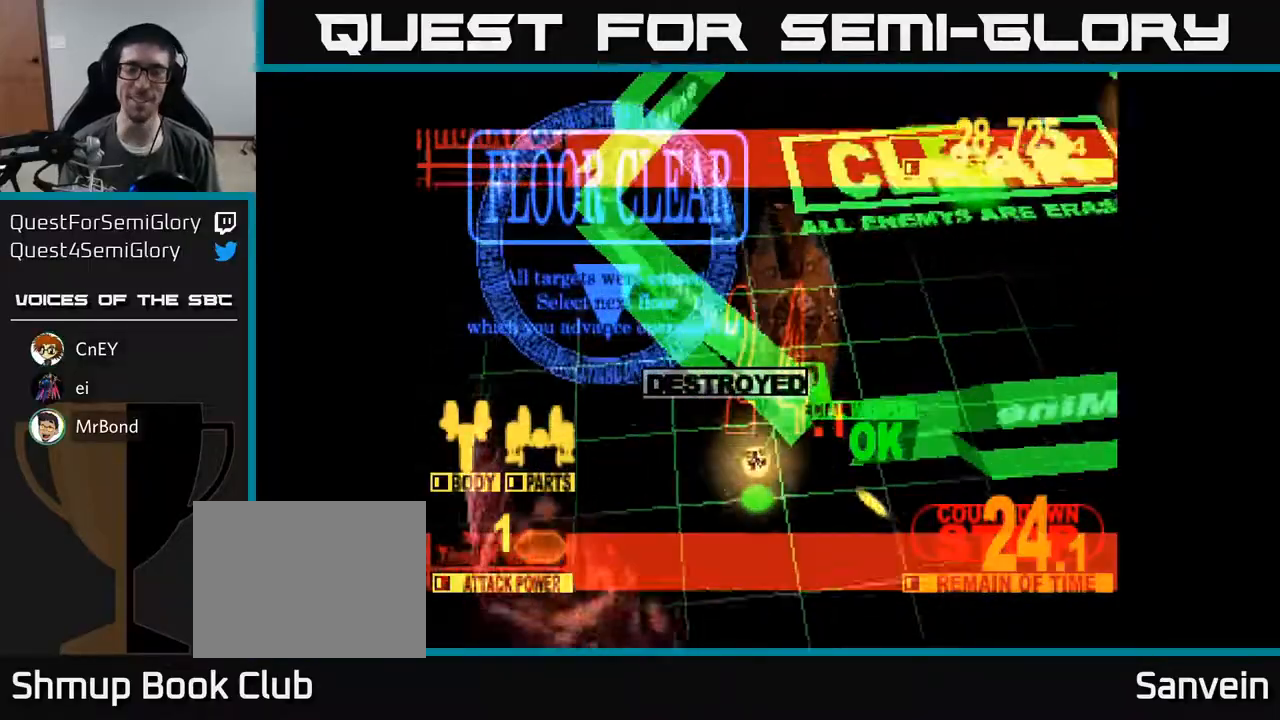
{"buttons": [], "right_stick": "center", "events": [[100, "DPAD_RIGHT", "up"], [150, "DPAD_DOWN", "up"], [283, "X", "up"]]}
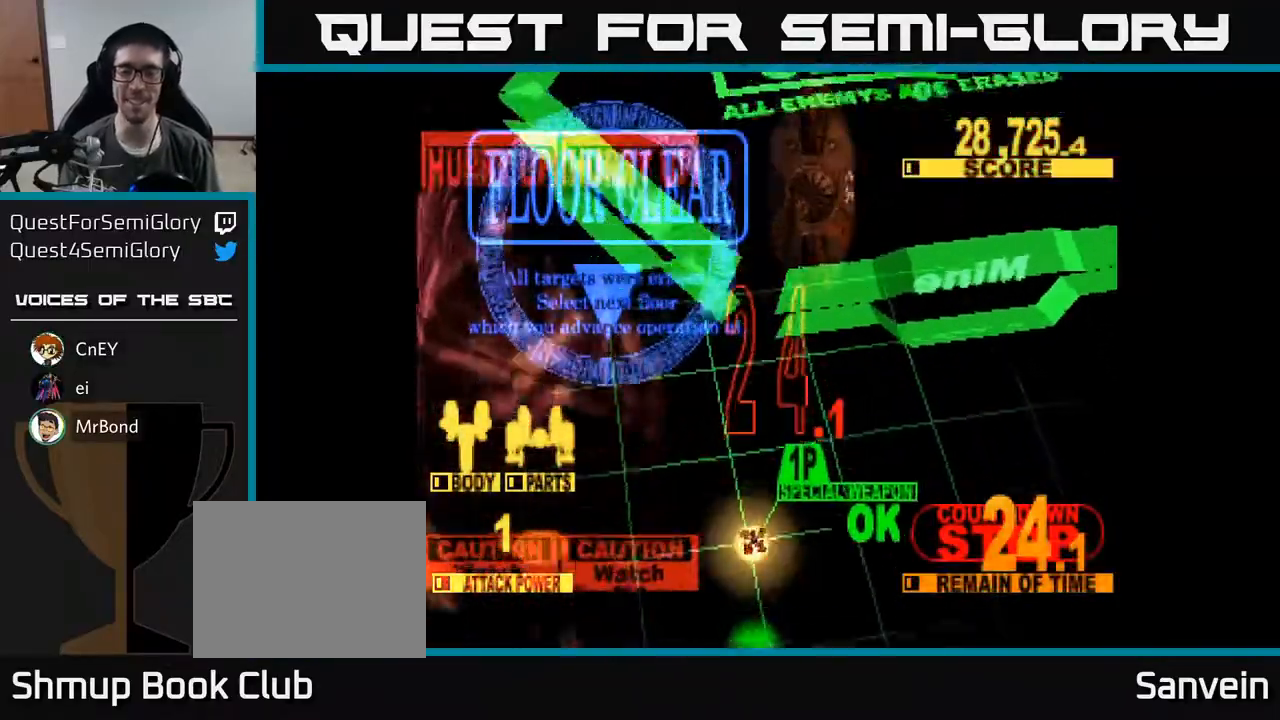
{"buttons": [], "right_stick": "center", "events": []}
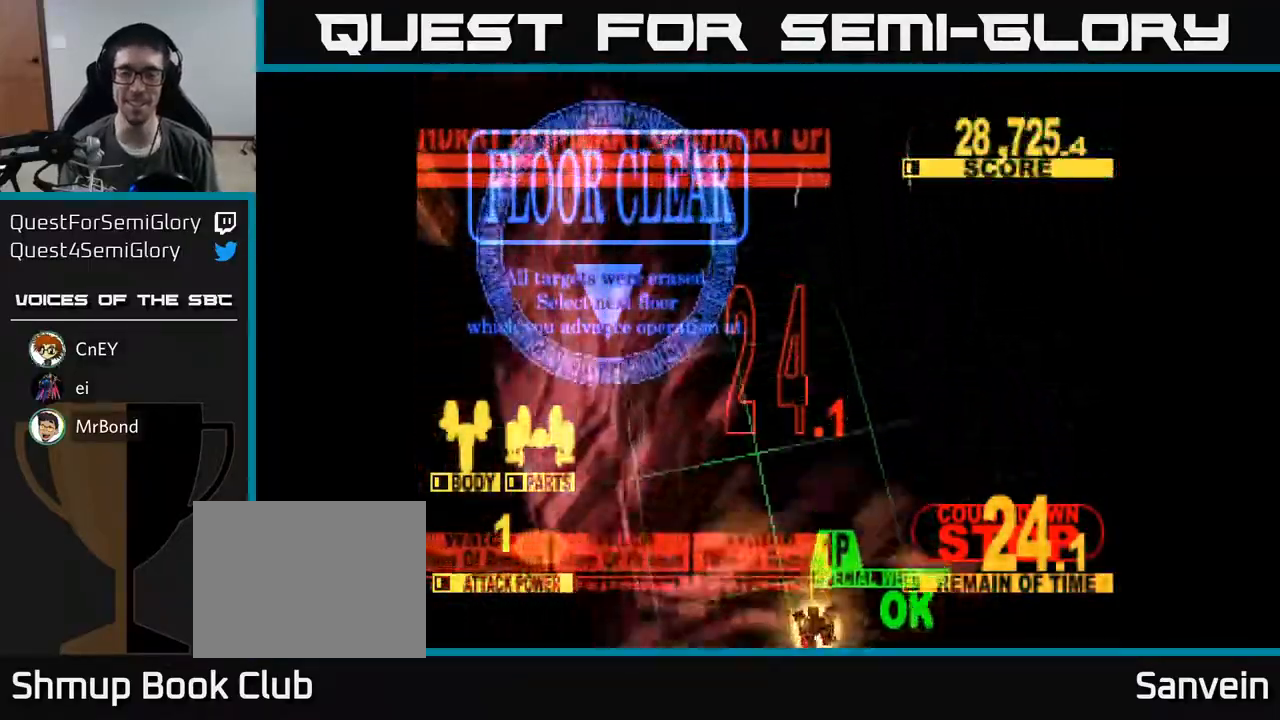
{"buttons": [], "right_stick": "center", "events": []}
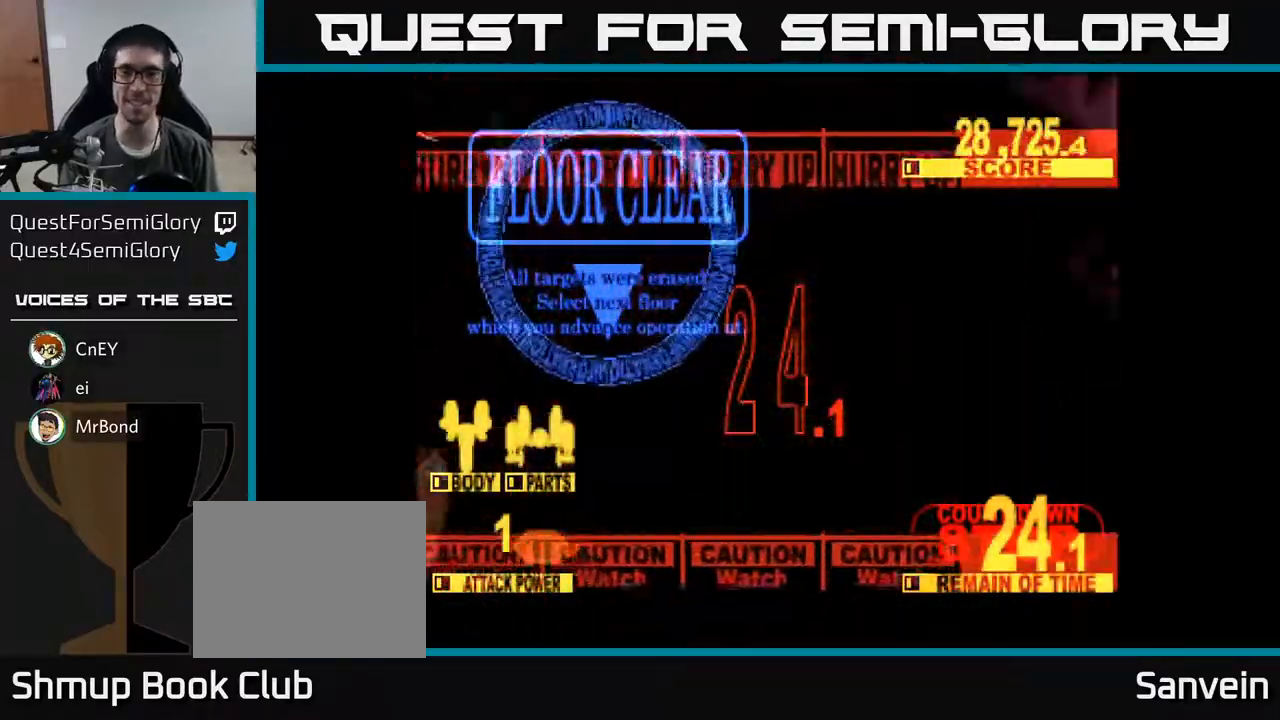
{"buttons": [], "right_stick": "center", "events": []}
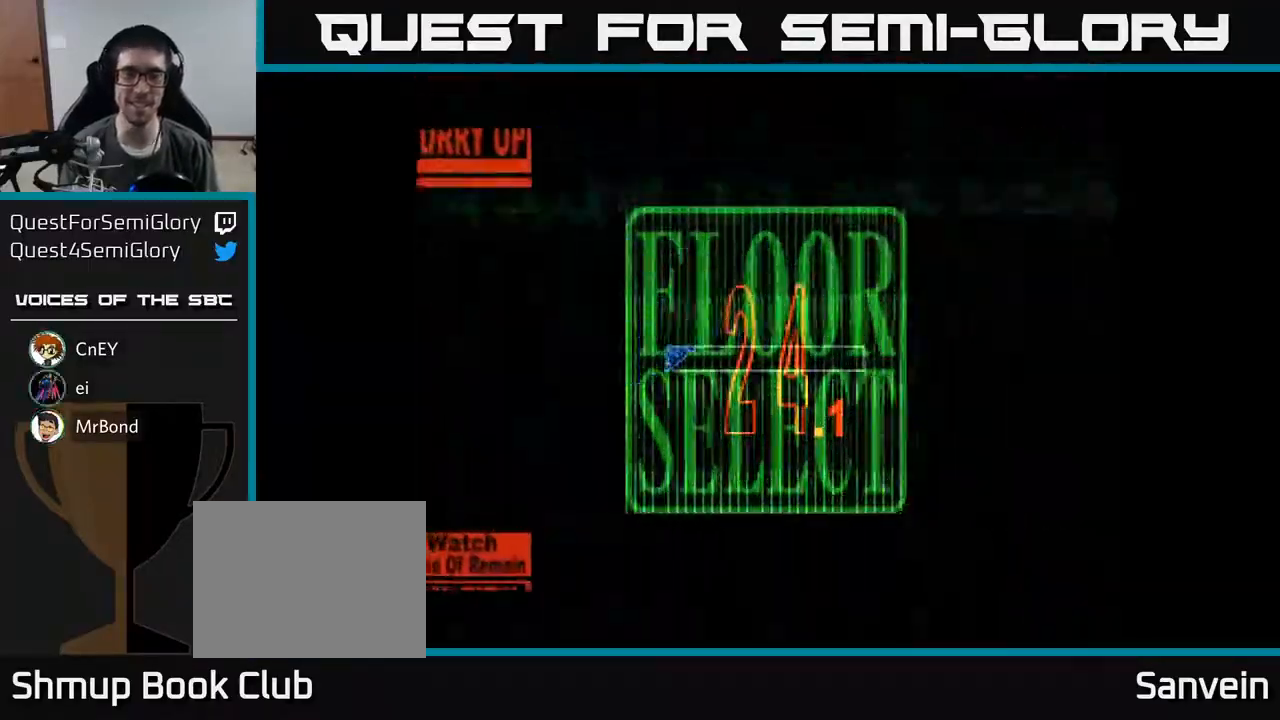
{"buttons": [], "right_stick": "center", "events": []}
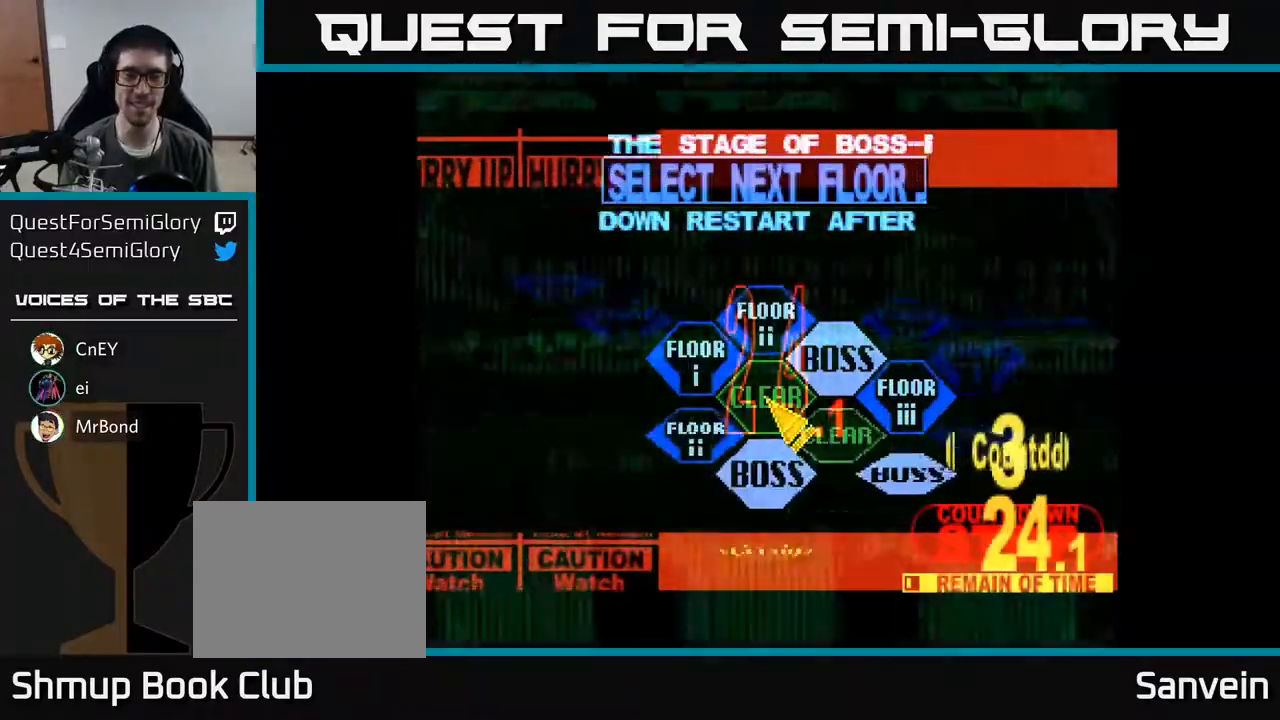
{"buttons": [], "right_stick": "center", "events": []}
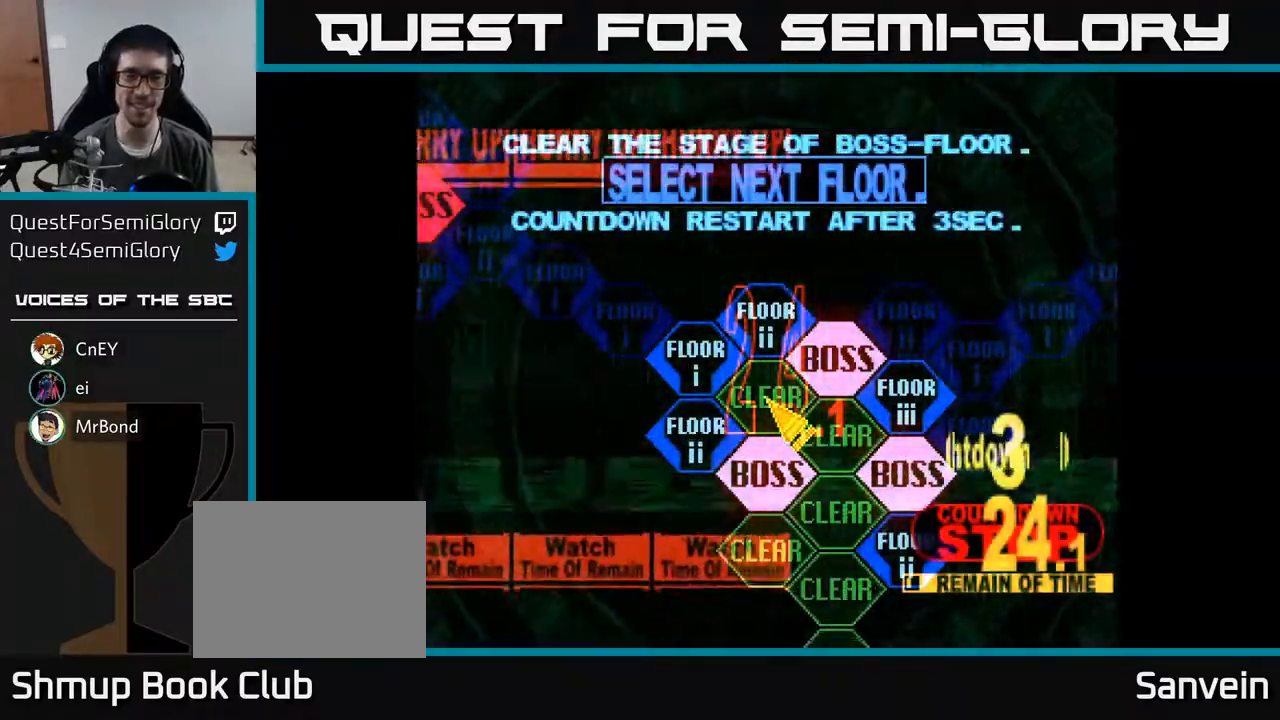
{"buttons": ["DPAD_RIGHT"], "right_stick": "center", "events": [[283, "DPAD_DOWN", "down"], [283, "DPAD_RIGHT", "down"], [500, "DPAD_DOWN", "up"]]}
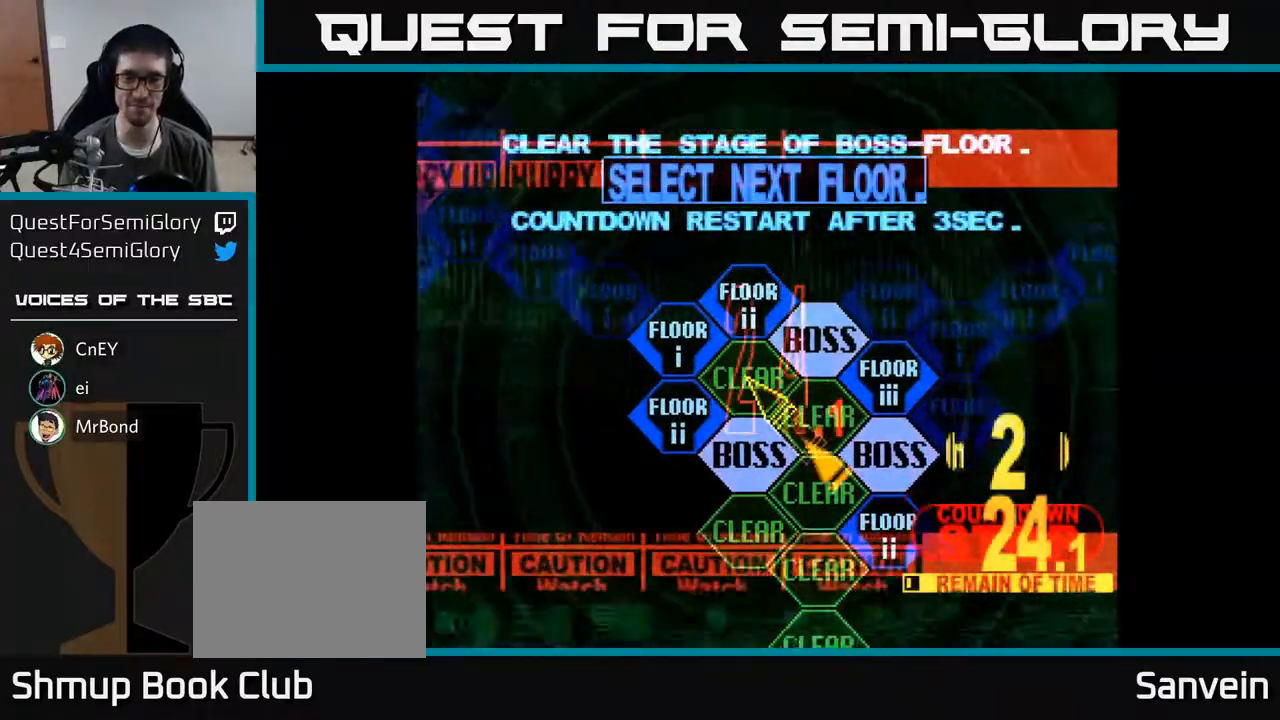
{"buttons": ["DPAD_LEFT"], "right_stick": "center", "events": [[33, "DPAD_RIGHT", "up"], [350, "DPAD_LEFT", "down"]]}
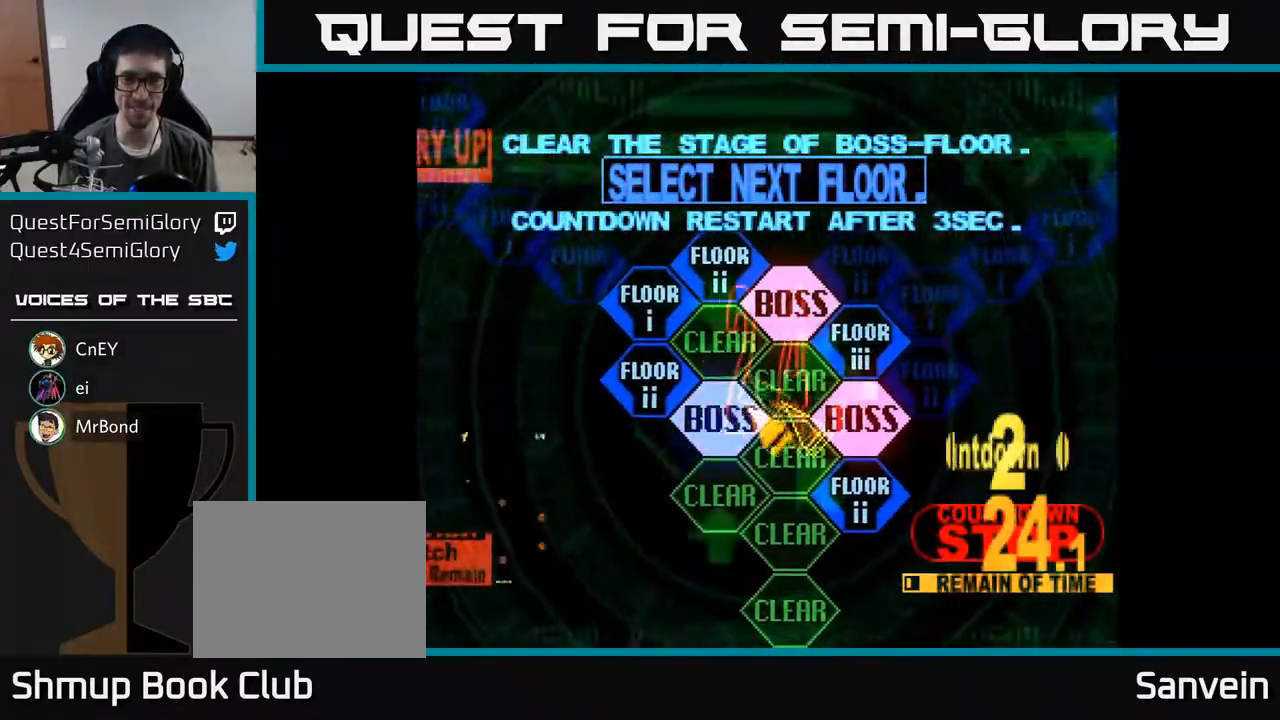
{"buttons": [], "right_stick": "center", "events": [[83, "DPAD_LEFT", "up"], [167, "A", "down"], [283, "A", "up"]]}
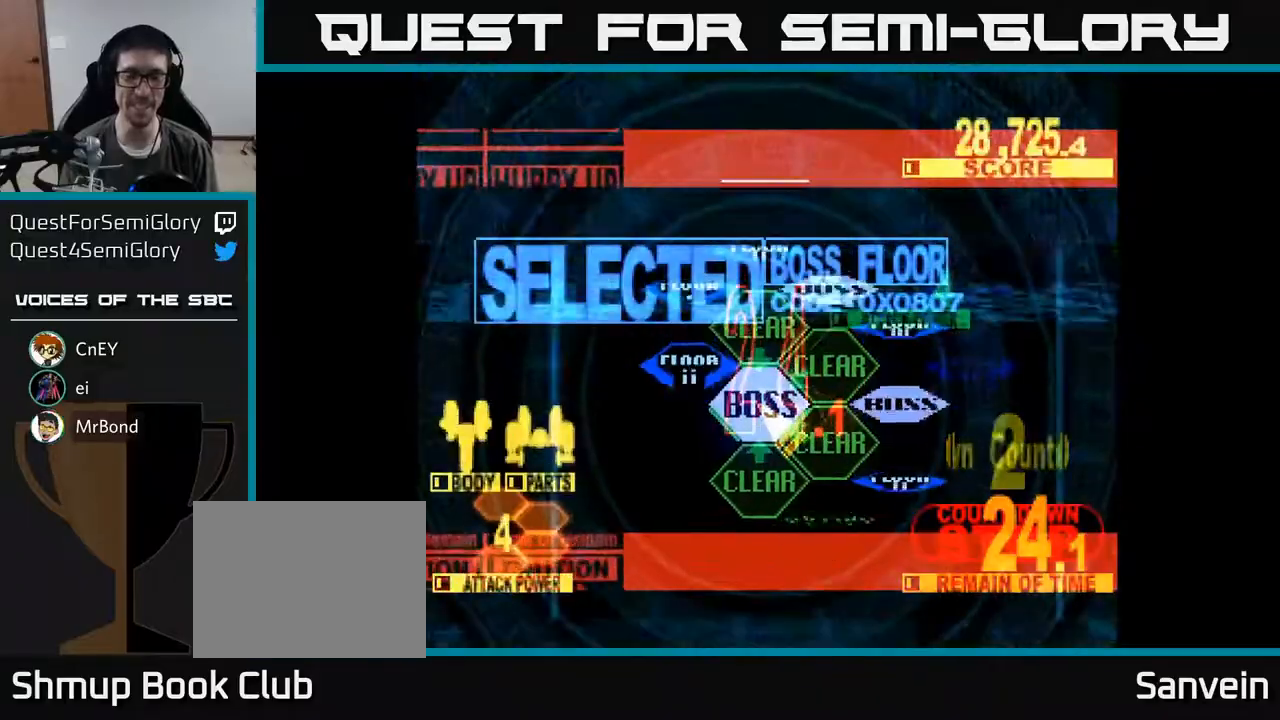
{"buttons": ["X", "DPAD_UP"], "right_stick": "center", "events": [[17, "DPAD_UP", "down"], [350, "X", "down"]]}
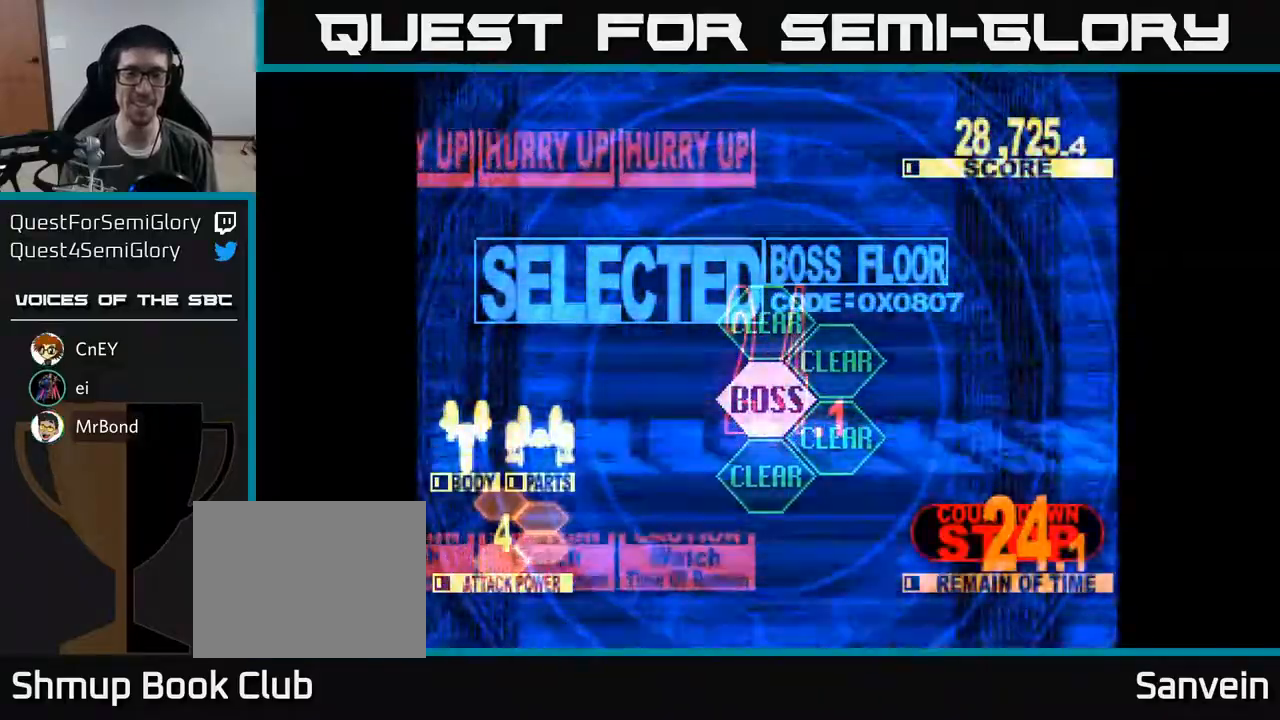
{"buttons": ["X", "DPAD_UP"], "right_stick": "center", "events": [[317, "X", "up"], [400, "X", "down"]]}
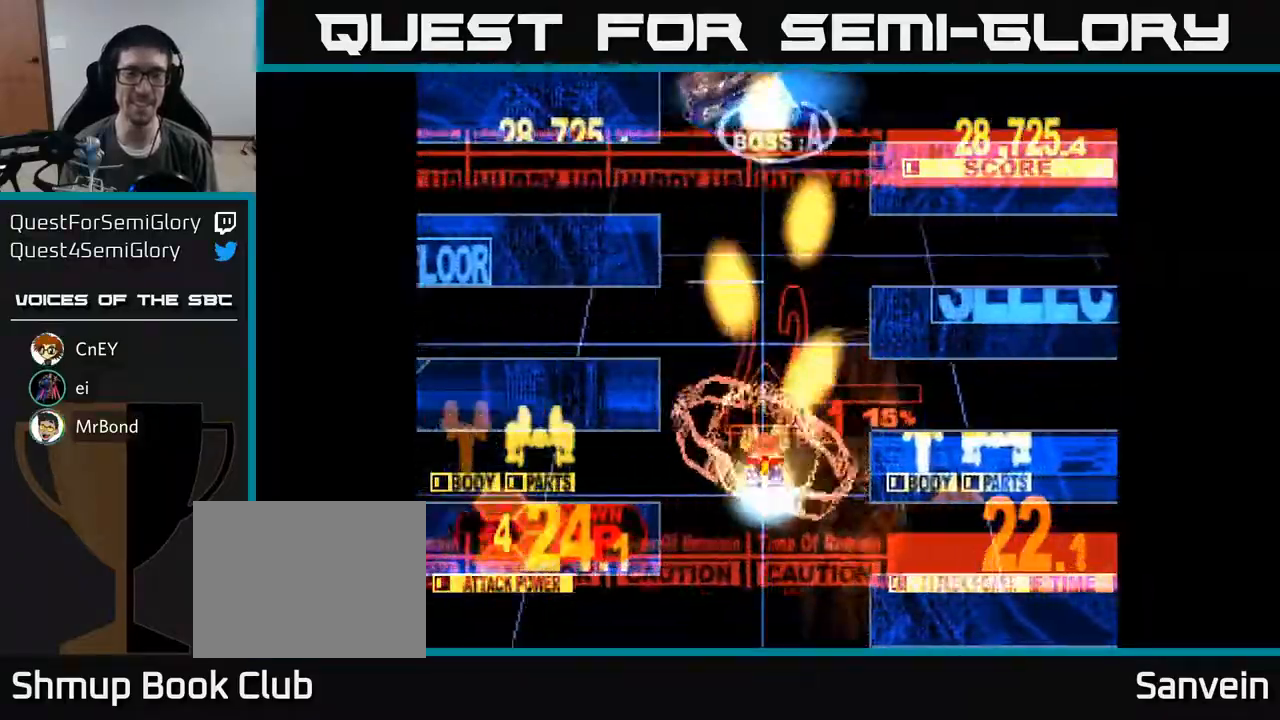
{"buttons": ["X", "DPAD_UP"], "right_stick": "center", "events": []}
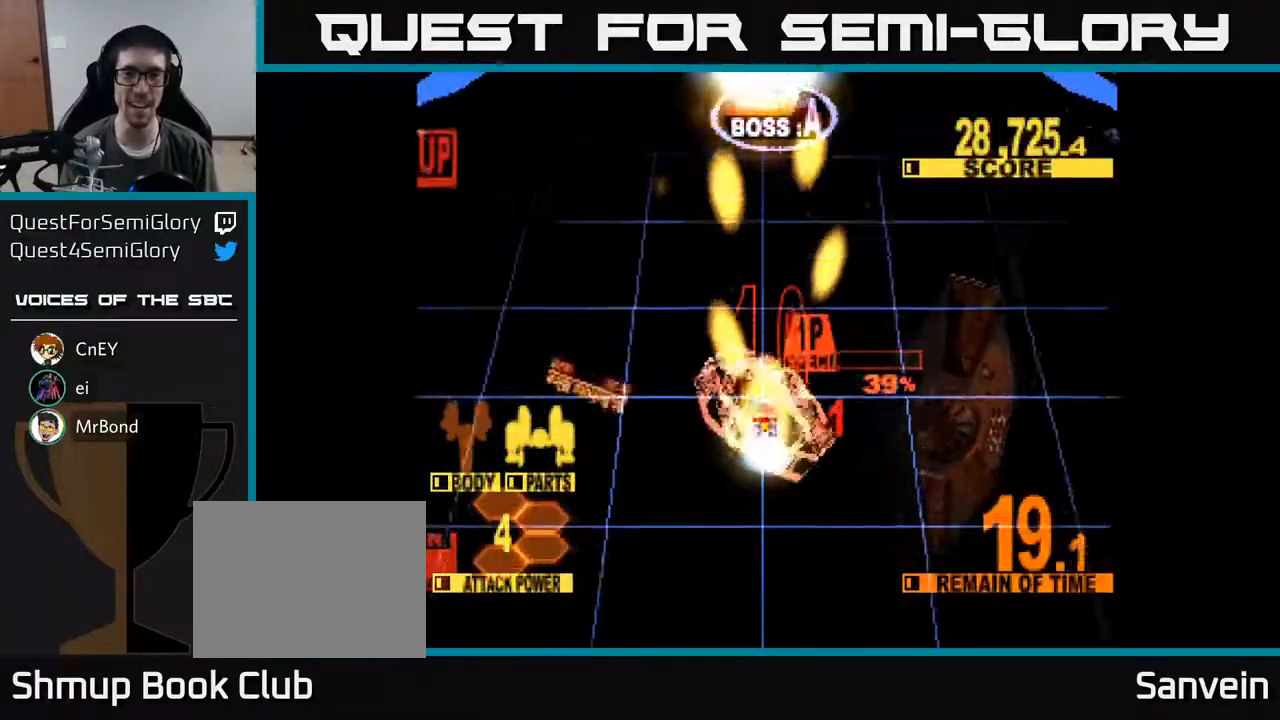
{"buttons": ["X", "DPAD_UP"], "right_stick": "center", "events": []}
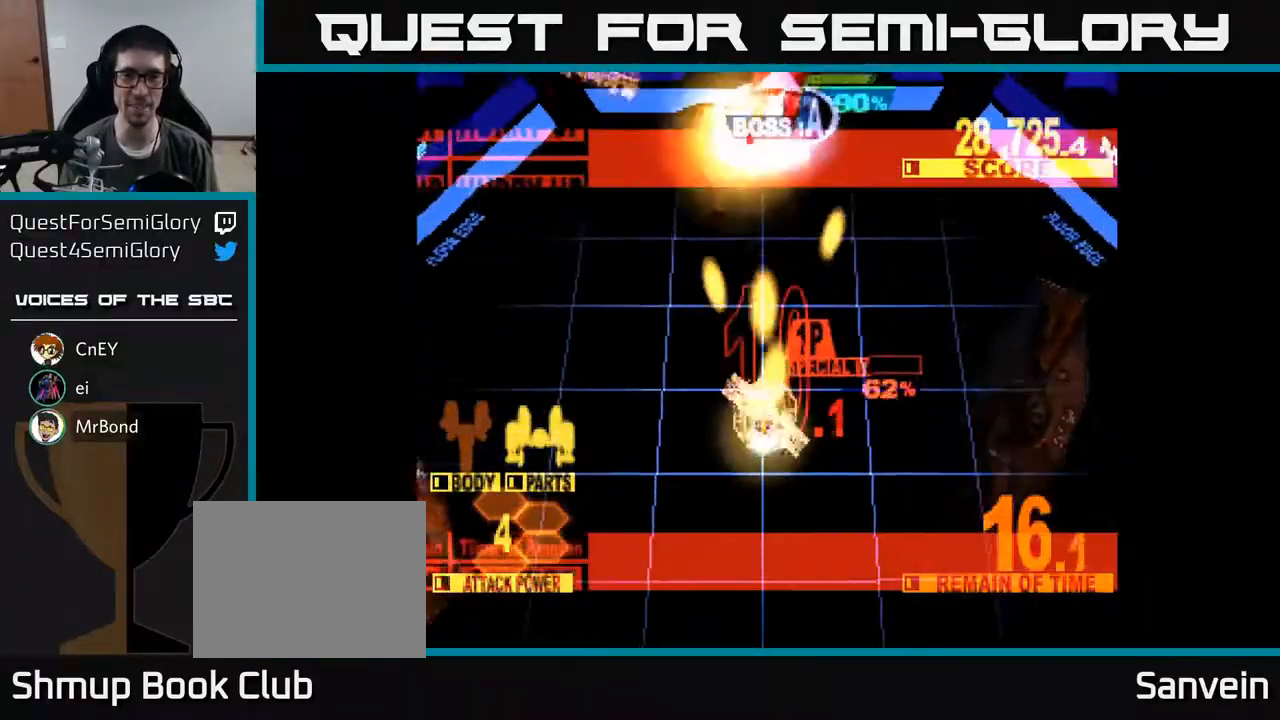
{"buttons": ["X", "DPAD_UP", "DPAD_RIGHT"], "right_stick": "center", "events": [[350, "DPAD_RIGHT", "down"]]}
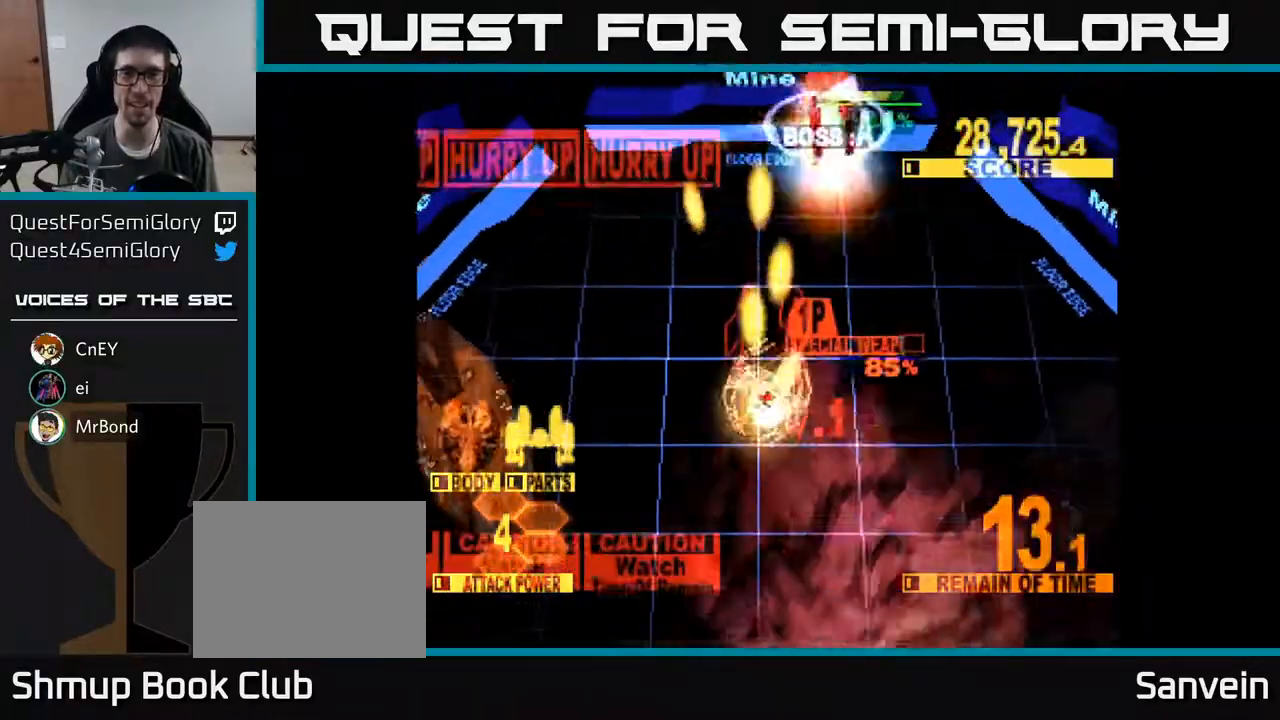
{"buttons": ["A", "X", "DPAD_UP"], "right_stick": "center", "events": [[100, "A", "down"], [217, "A", "up"], [217, "DPAD_RIGHT", "up"], [317, "A", "down"], [417, "DPAD_RIGHT", "down"], [483, "DPAD_RIGHT", "up"]]}
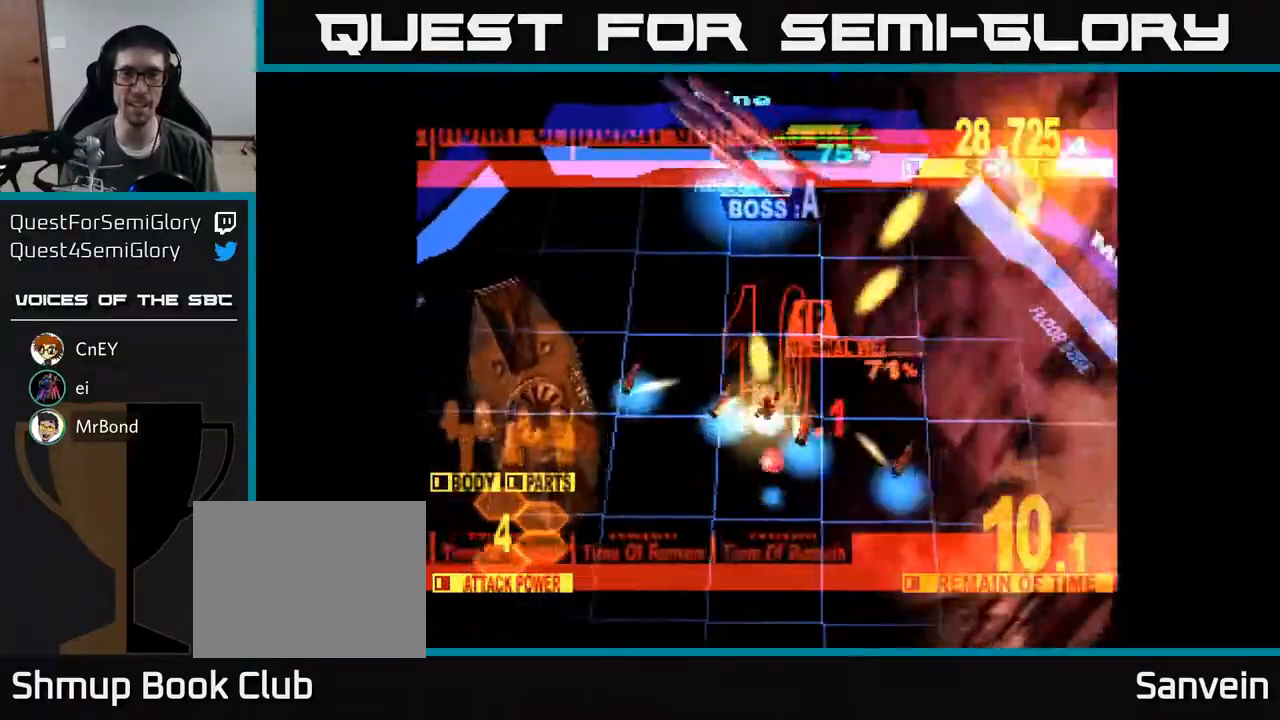
{"buttons": ["A", "X", "DPAD_UP"], "right_stick": "center", "events": [[50, "DPAD_LEFT", "down"], [83, "A", "up"], [183, "A", "down"], [250, "X", "up"], [300, "X", "down"], [333, "A", "up"], [400, "A", "down"], [400, "DPAD_LEFT", "up"]]}
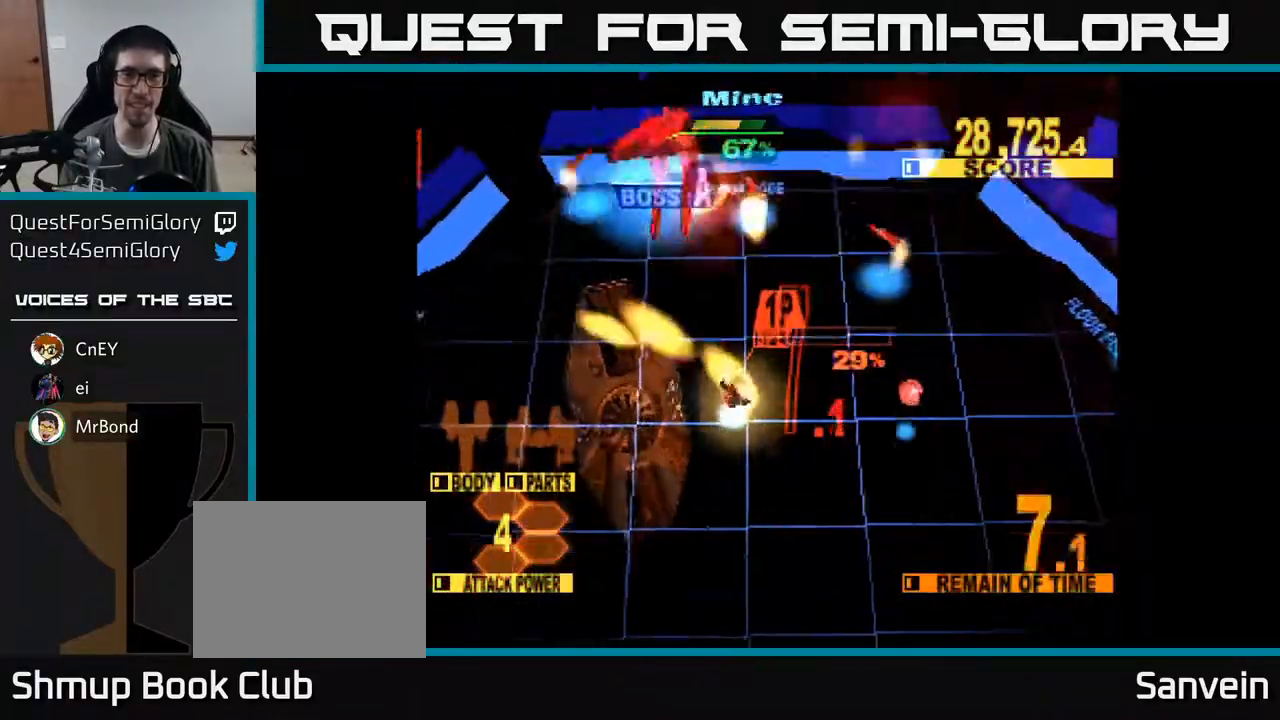
{"buttons": ["X", "DPAD_UP"], "right_stick": "center", "events": [[17, "A", "up"], [67, "DPAD_LEFT", "down"], [150, "DPAD_LEFT", "up"]]}
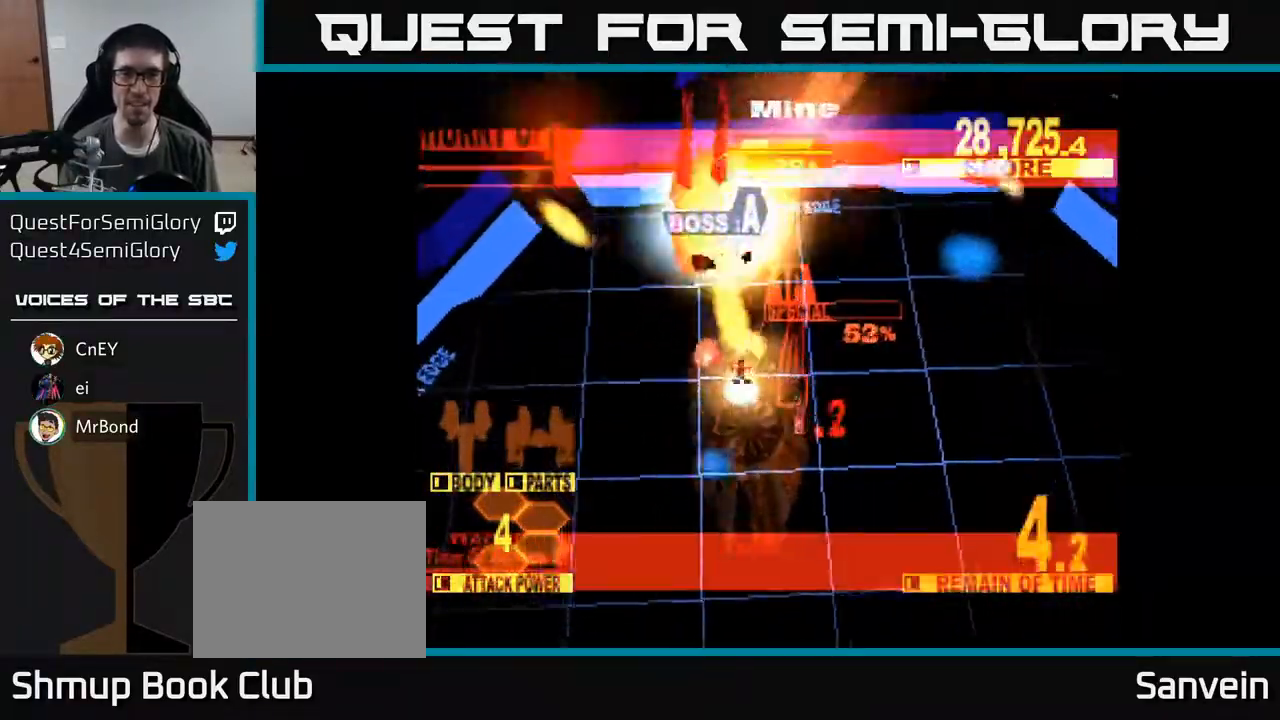
{"buttons": ["X", "DPAD_LEFT"], "right_stick": "center", "events": [[167, "DPAD_LEFT", "down"], [467, "DPAD_UP", "up"]]}
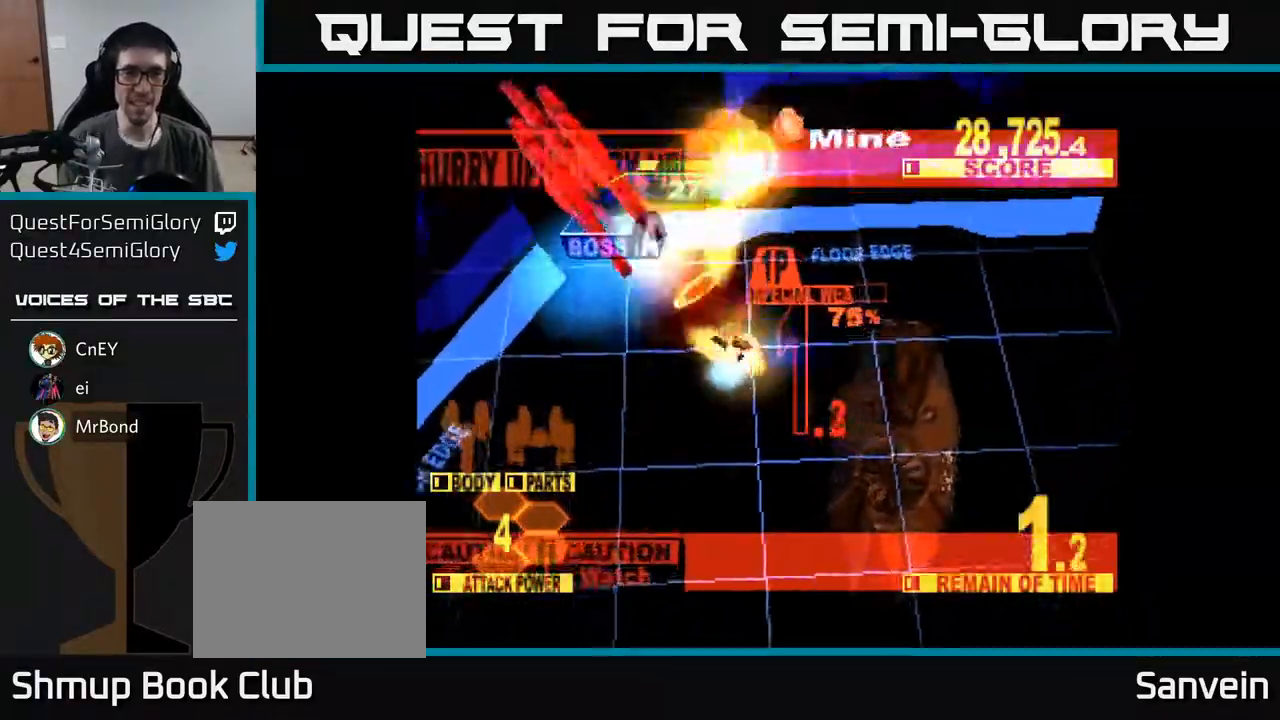
{"buttons": ["X", "DPAD_UP"], "right_stick": "center", "events": [[33, "DPAD_UP", "down"], [400, "DPAD_LEFT", "up"]]}
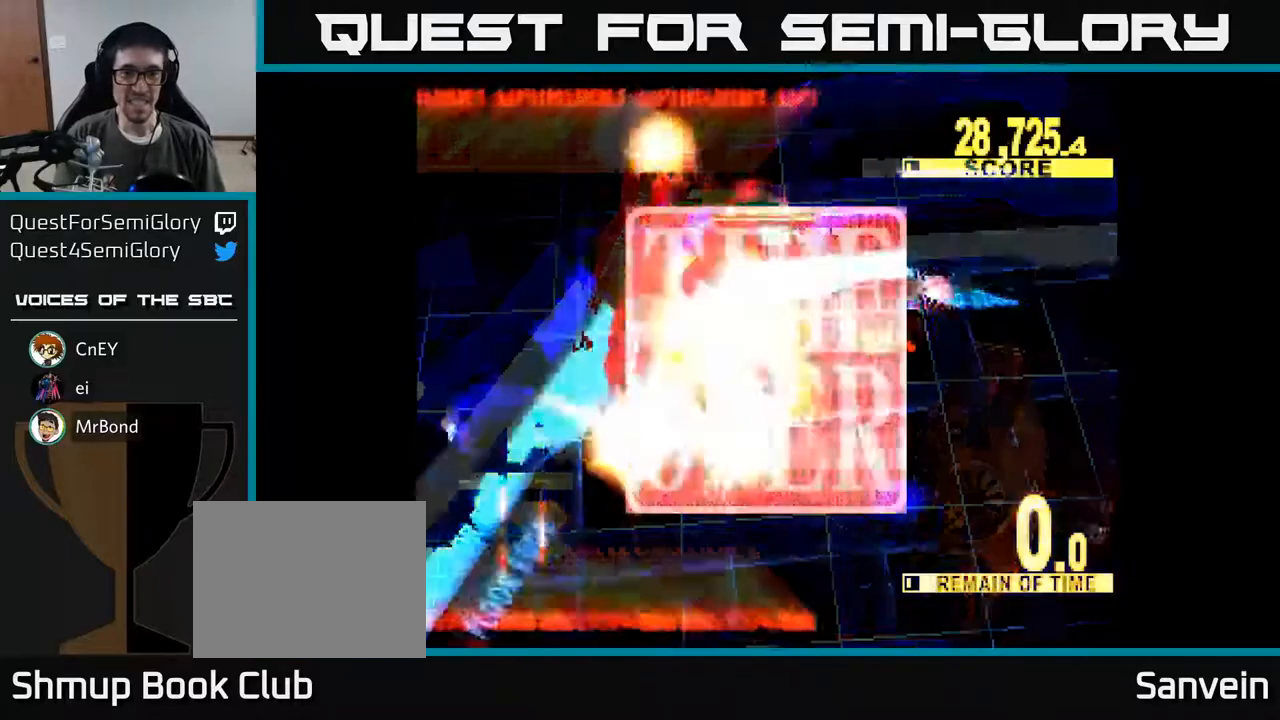
{"buttons": ["X", "DPAD_UP"], "right_stick": "center", "events": [[50, "DPAD_LEFT", "down"], [317, "DPAD_LEFT", "up"], [333, "DPAD_LEFT", "down"], [383, "DPAD_LEFT", "up"]]}
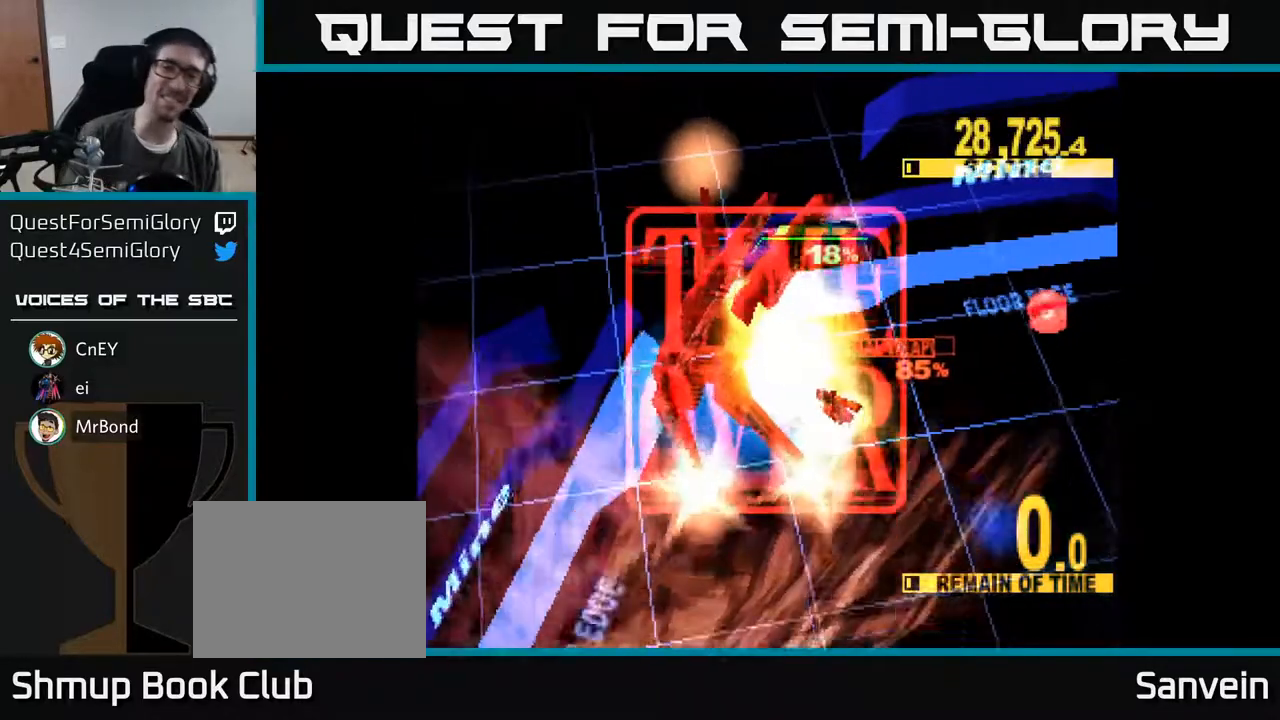
{"buttons": ["X"], "right_stick": "center", "events": [[33, "DPAD_UP", "up"]]}
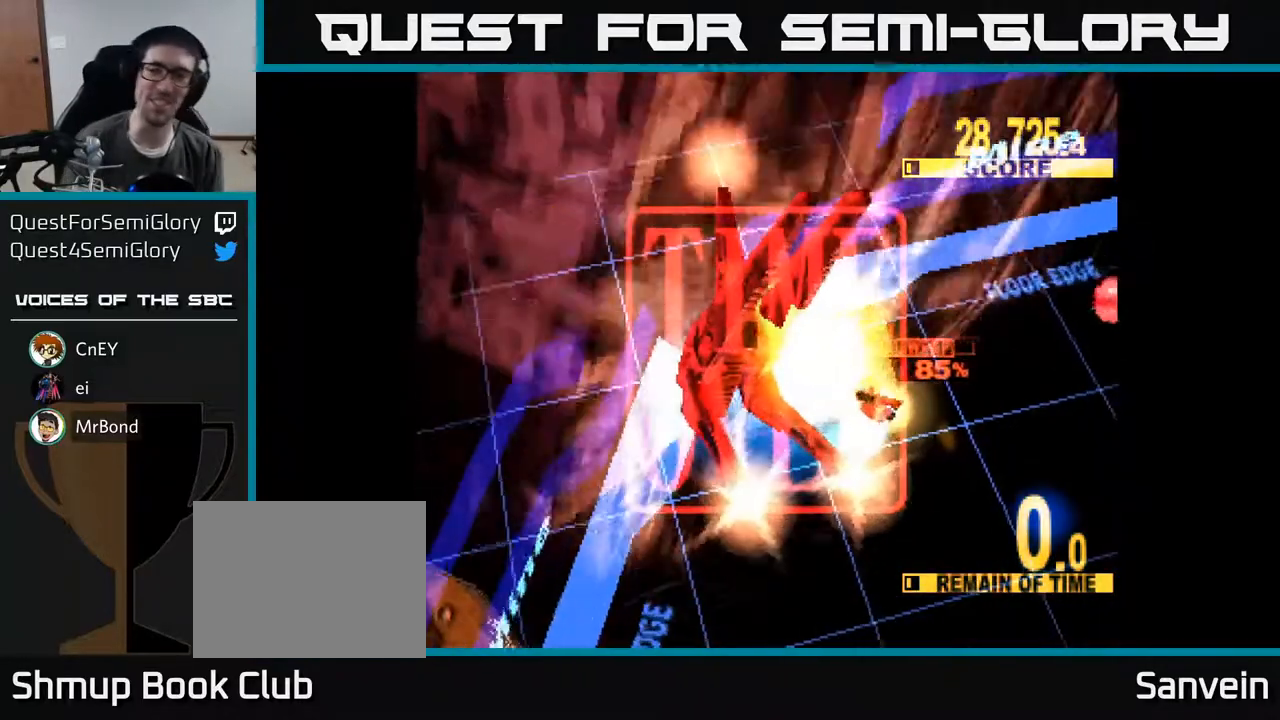
{"buttons": [], "right_stick": "center", "events": [[483, "X", "up"]]}